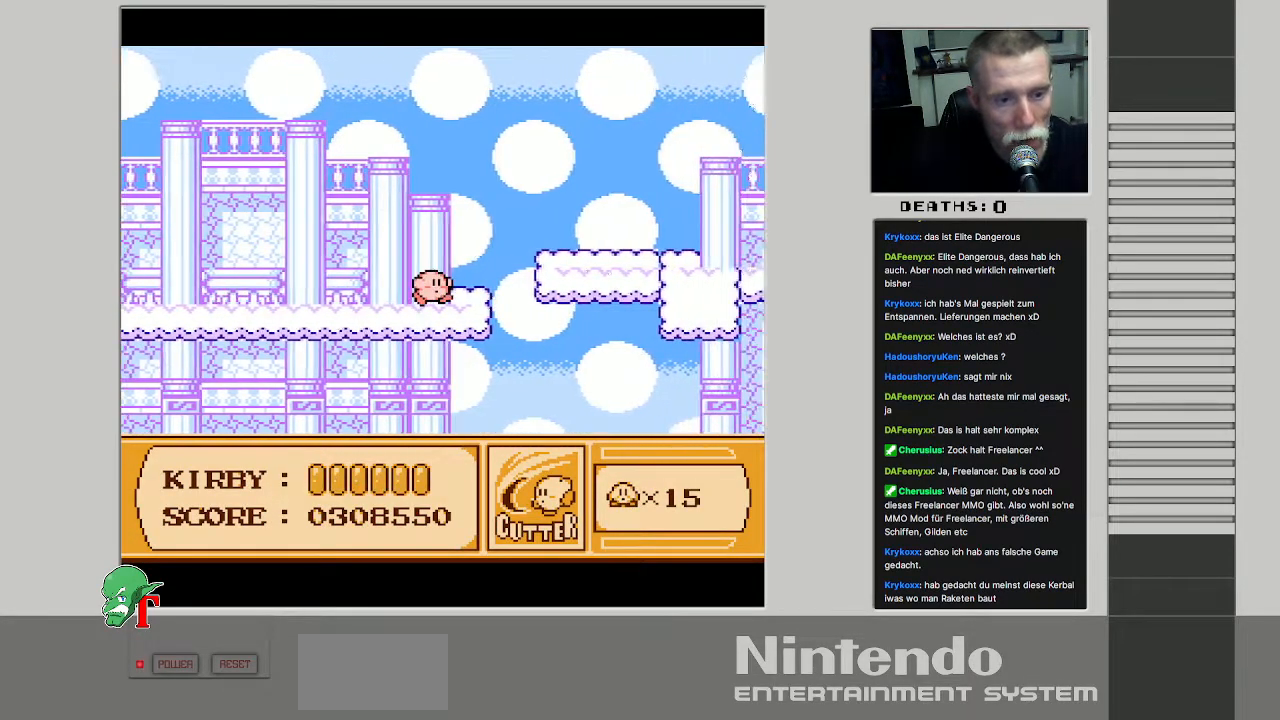
Gameplay with a controller (Nintendo layout); each line is a JSON object with the inputs held at the frame after it. "events" lists button and stick changes between this image and that frame as [ms after this image, input, new state], when the widget could be followed in between. Not read: L3 R3.
{"buttons": ["DPAD_RIGHT"], "events": [[117, "DPAD_RIGHT", "down"], [317, "A", "up"]]}
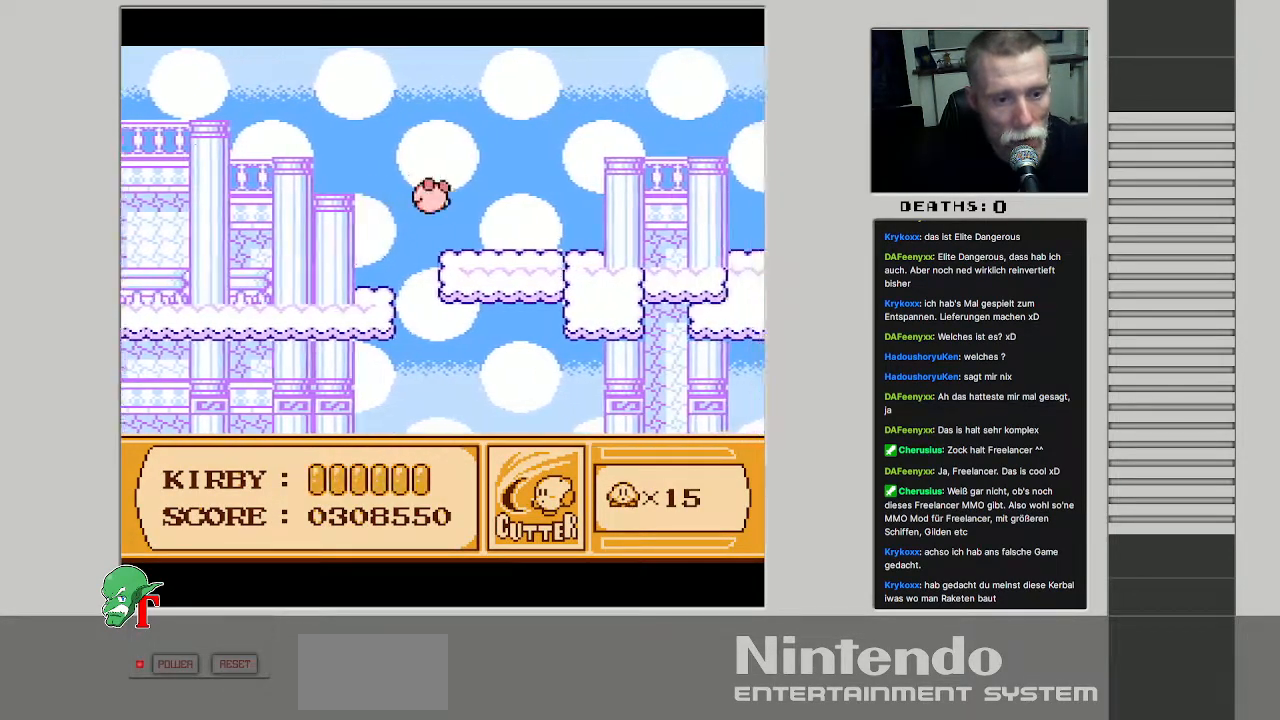
{"buttons": ["DPAD_RIGHT"], "events": [[150, "DPAD_RIGHT", "up"], [400, "DPAD_RIGHT", "down"]]}
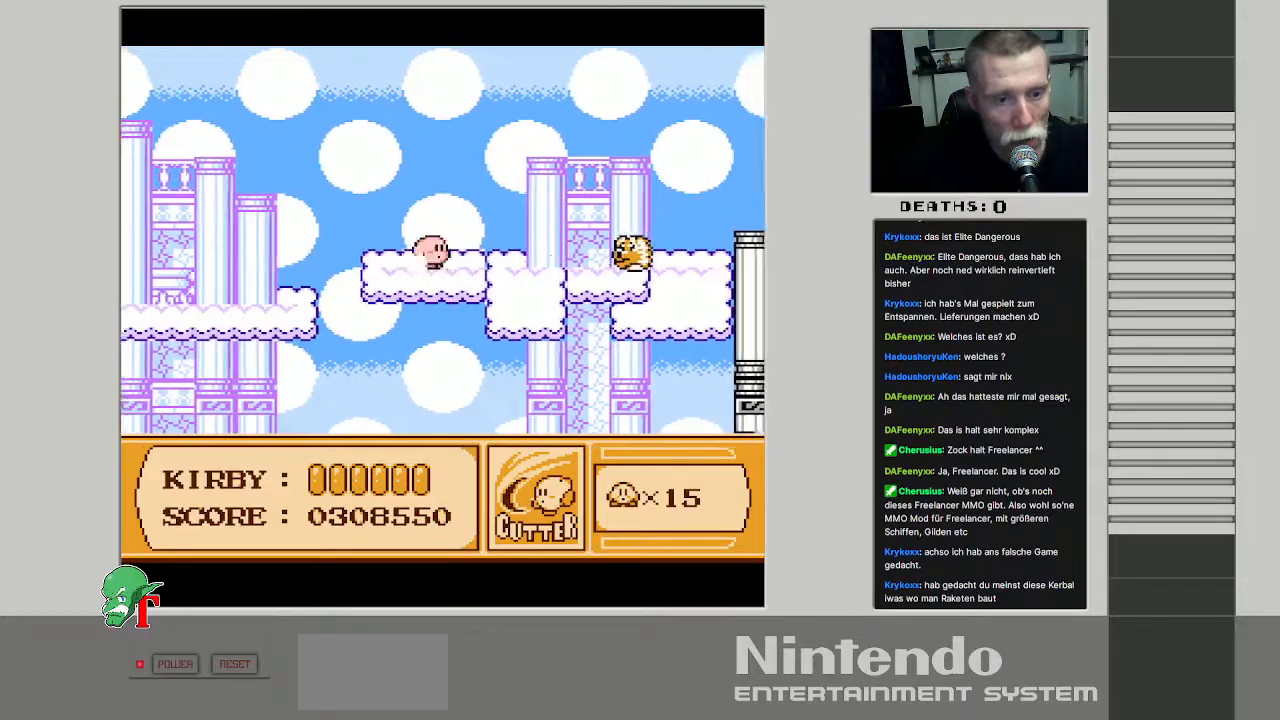
{"buttons": [], "events": [[50, "DPAD_RIGHT", "up"], [67, "B", "down"], [250, "B", "up"]]}
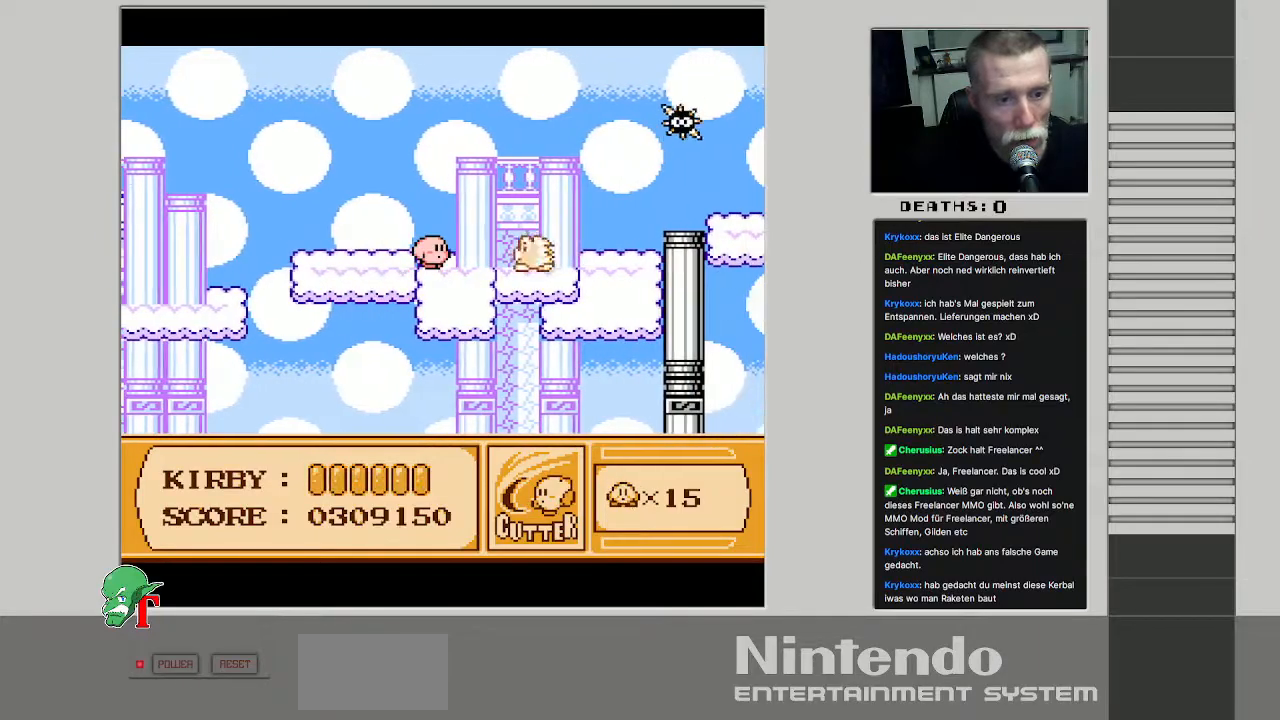
{"buttons": [], "events": [[83, "DPAD_RIGHT", "down"], [483, "DPAD_RIGHT", "up"]]}
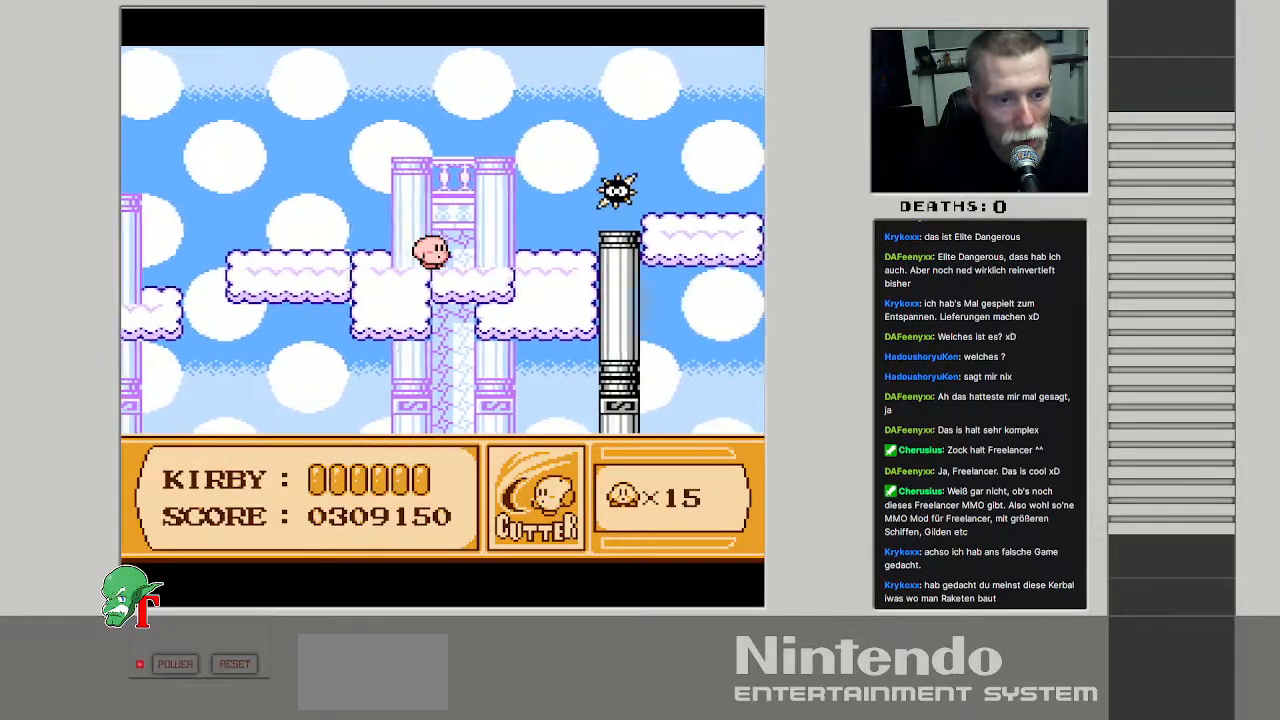
{"buttons": ["DPAD_RIGHT"], "events": [[433, "DPAD_RIGHT", "down"]]}
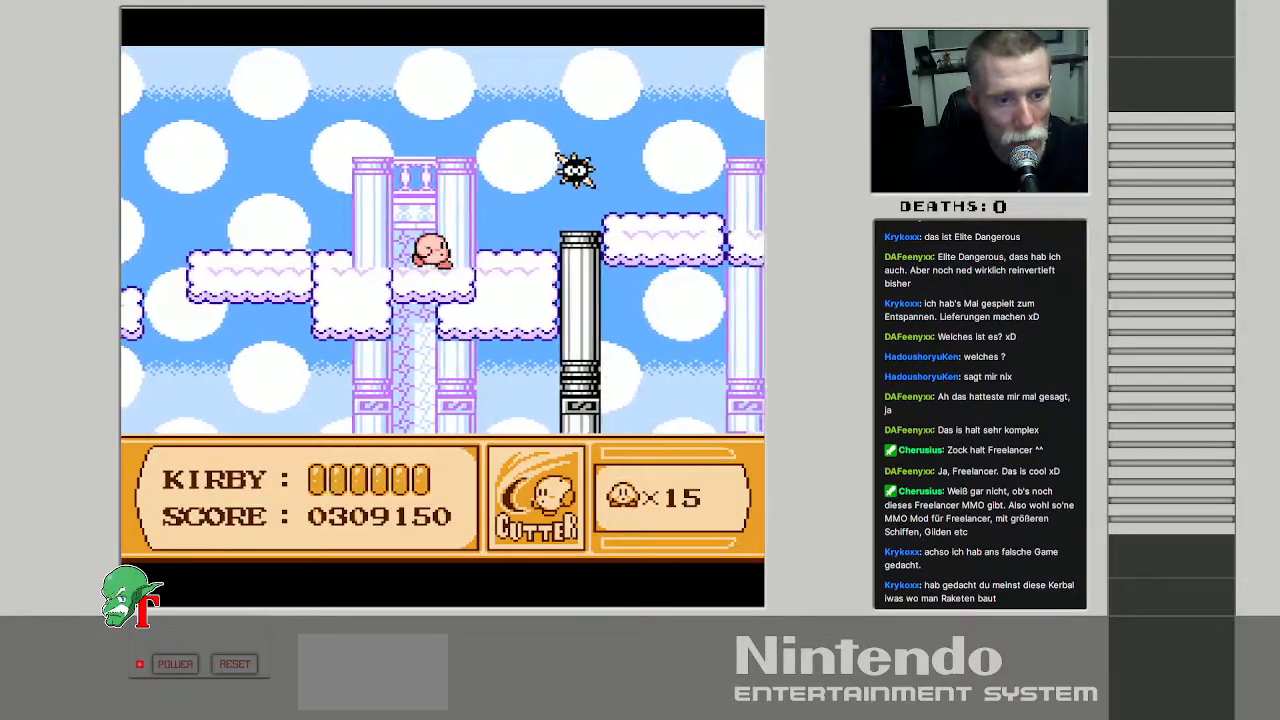
{"buttons": ["A", "DPAD_RIGHT"], "events": [[100, "DPAD_RIGHT", "up"], [167, "DPAD_RIGHT", "down"], [350, "A", "down"]]}
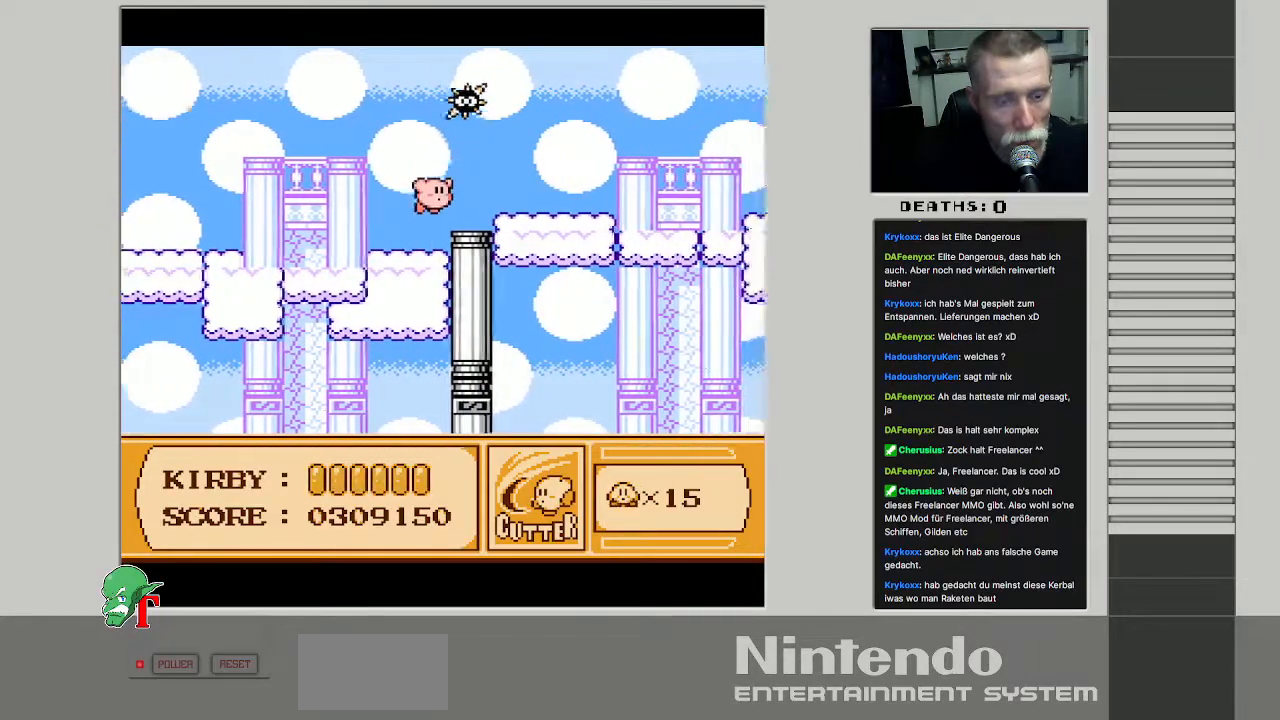
{"buttons": ["DPAD_RIGHT"], "events": [[17, "A", "up"]]}
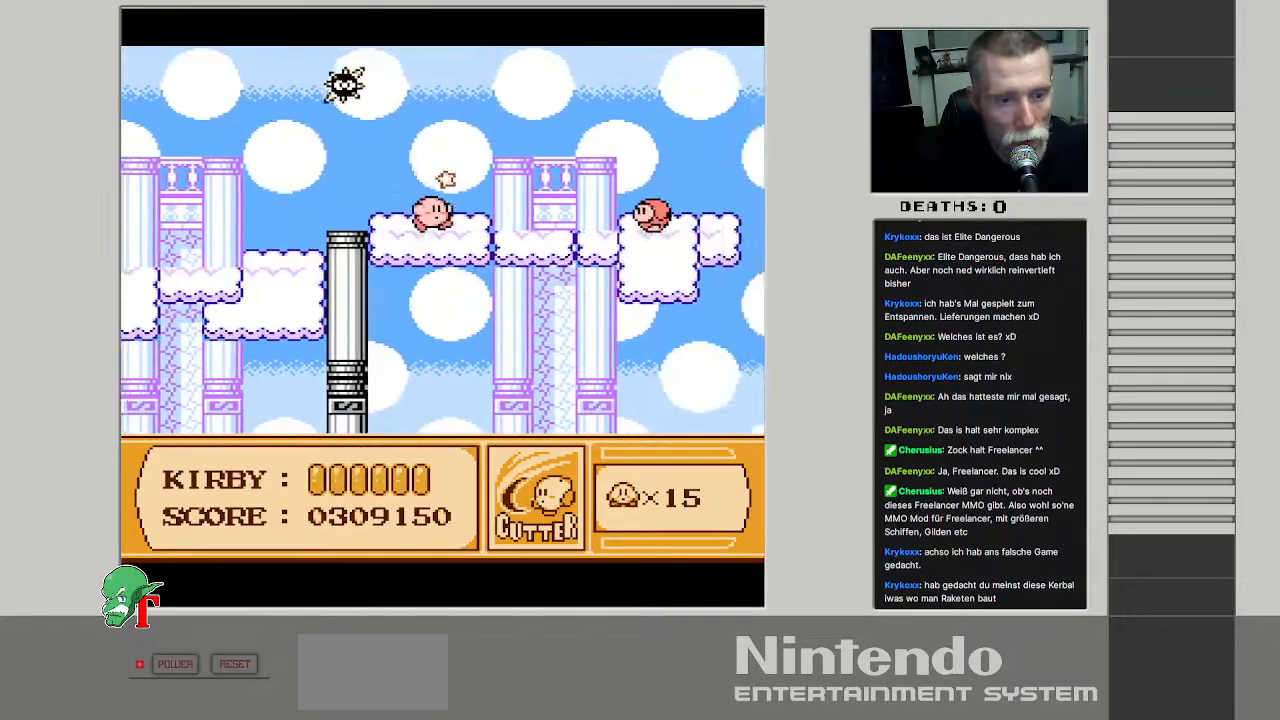
{"buttons": [], "events": [[183, "DPAD_RIGHT", "up"], [217, "B", "down"], [400, "B", "up"]]}
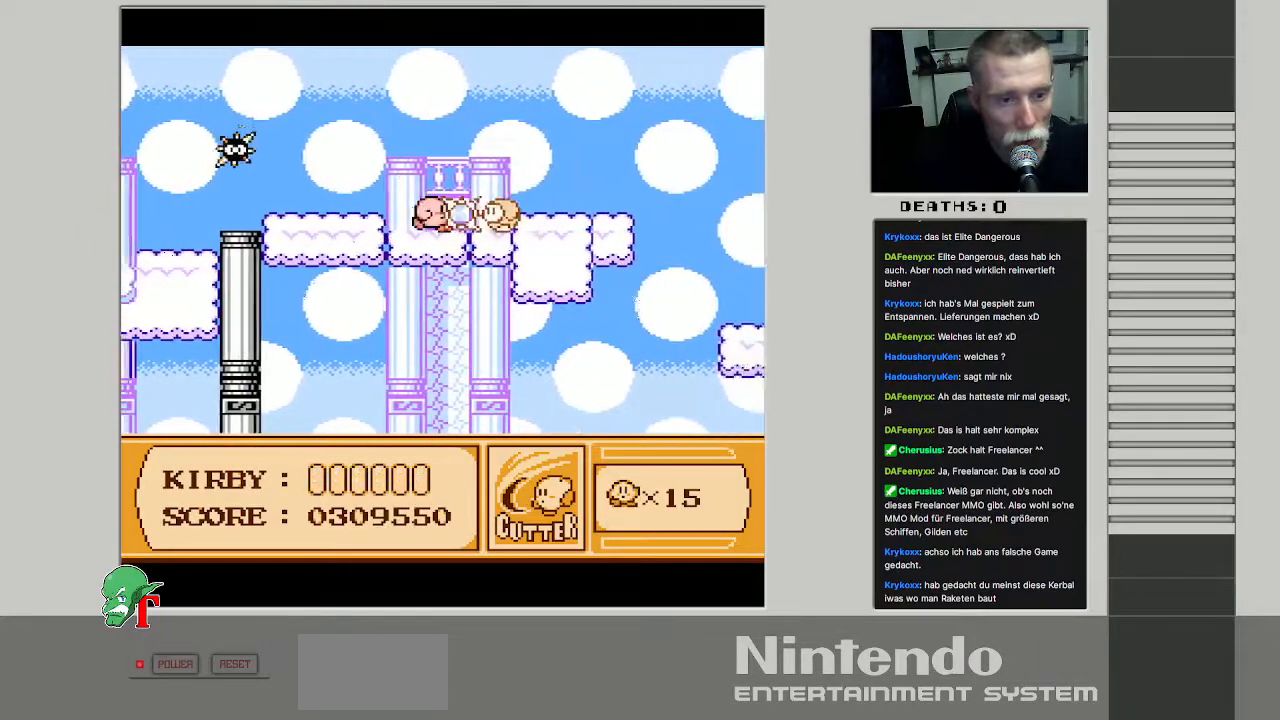
{"buttons": ["DPAD_RIGHT"], "events": [[133, "DPAD_RIGHT", "down"], [233, "DPAD_RIGHT", "up"], [333, "DPAD_RIGHT", "down"]]}
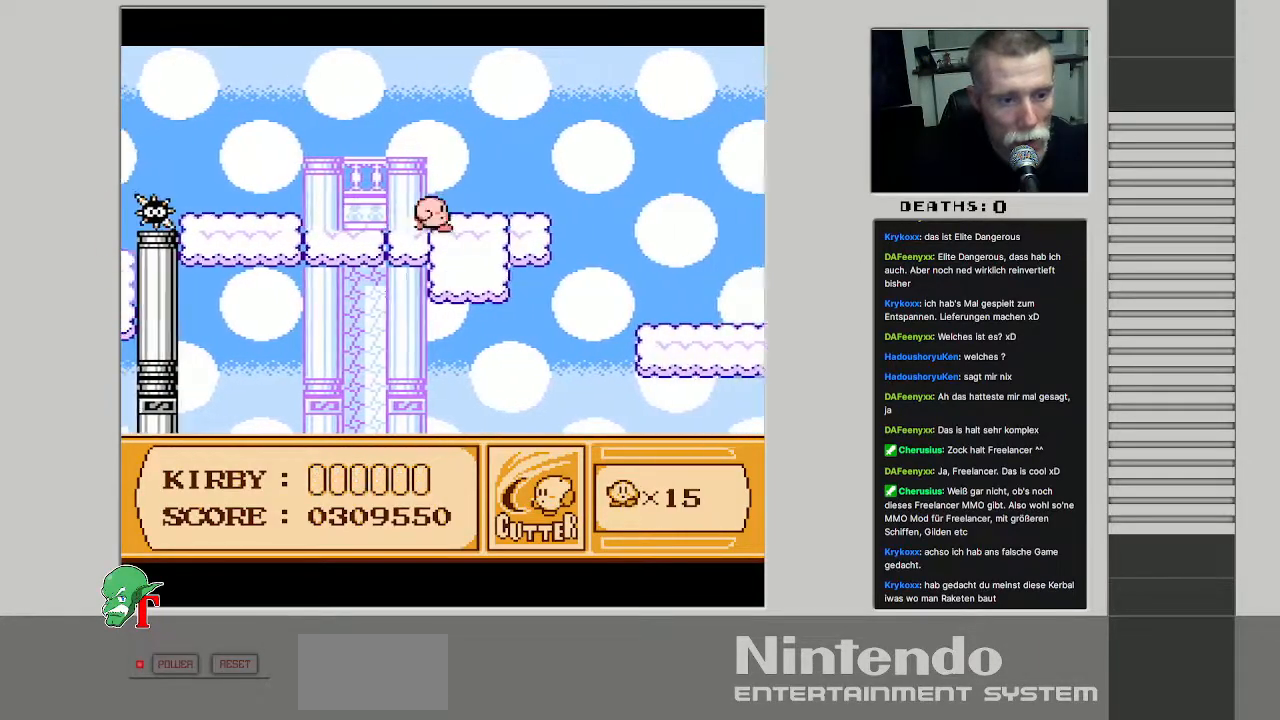
{"buttons": ["DPAD_RIGHT"], "events": []}
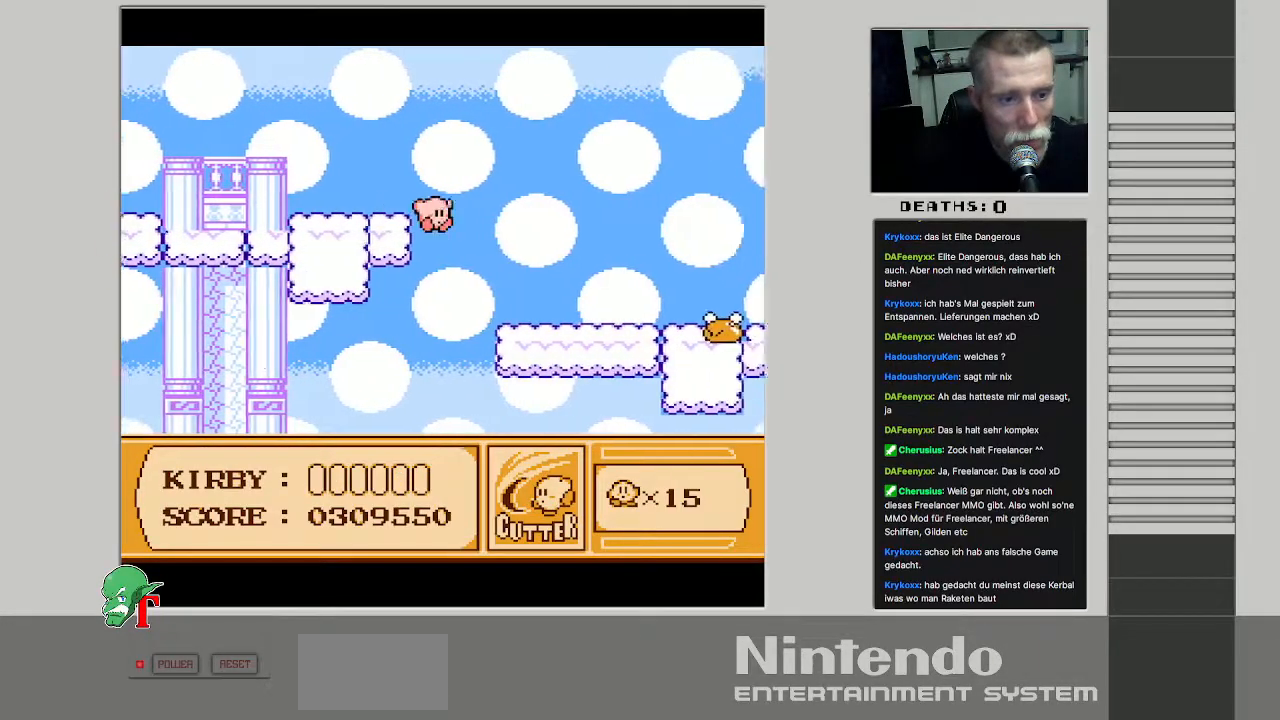
{"buttons": [], "events": [[250, "DPAD_RIGHT", "up"]]}
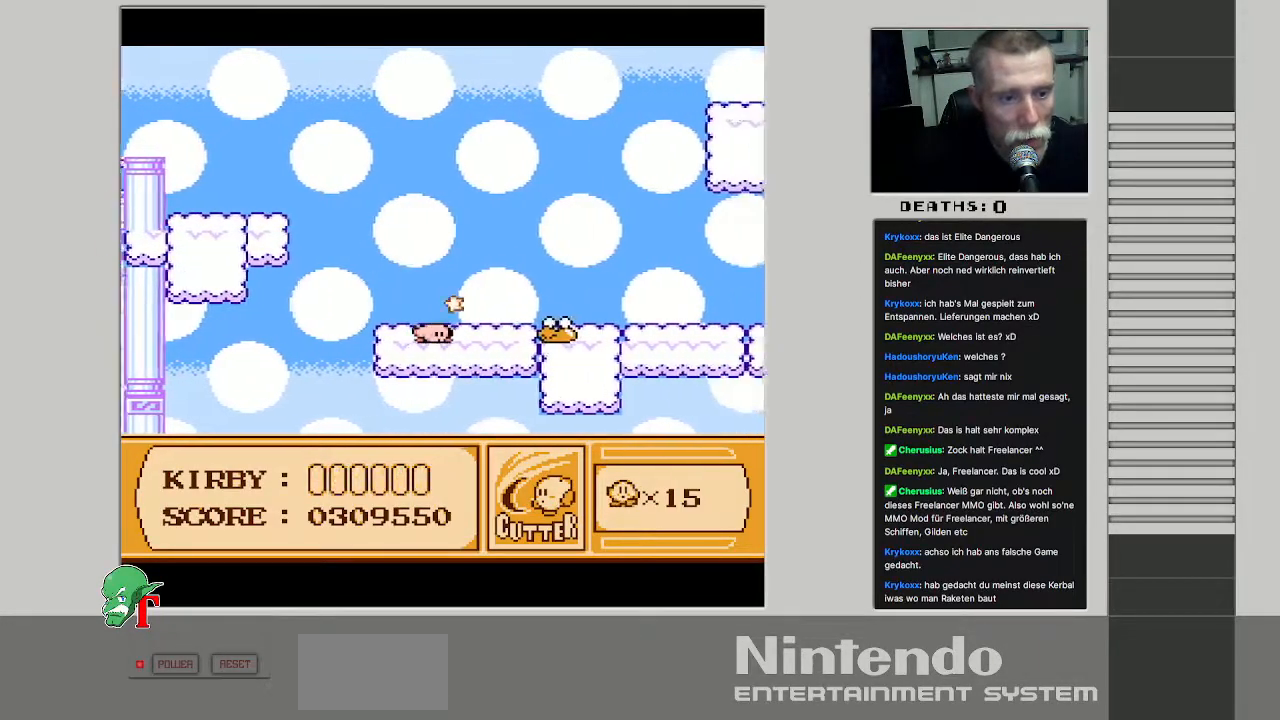
{"buttons": ["B"], "events": [[150, "B", "down"], [283, "B", "up"], [417, "B", "down"]]}
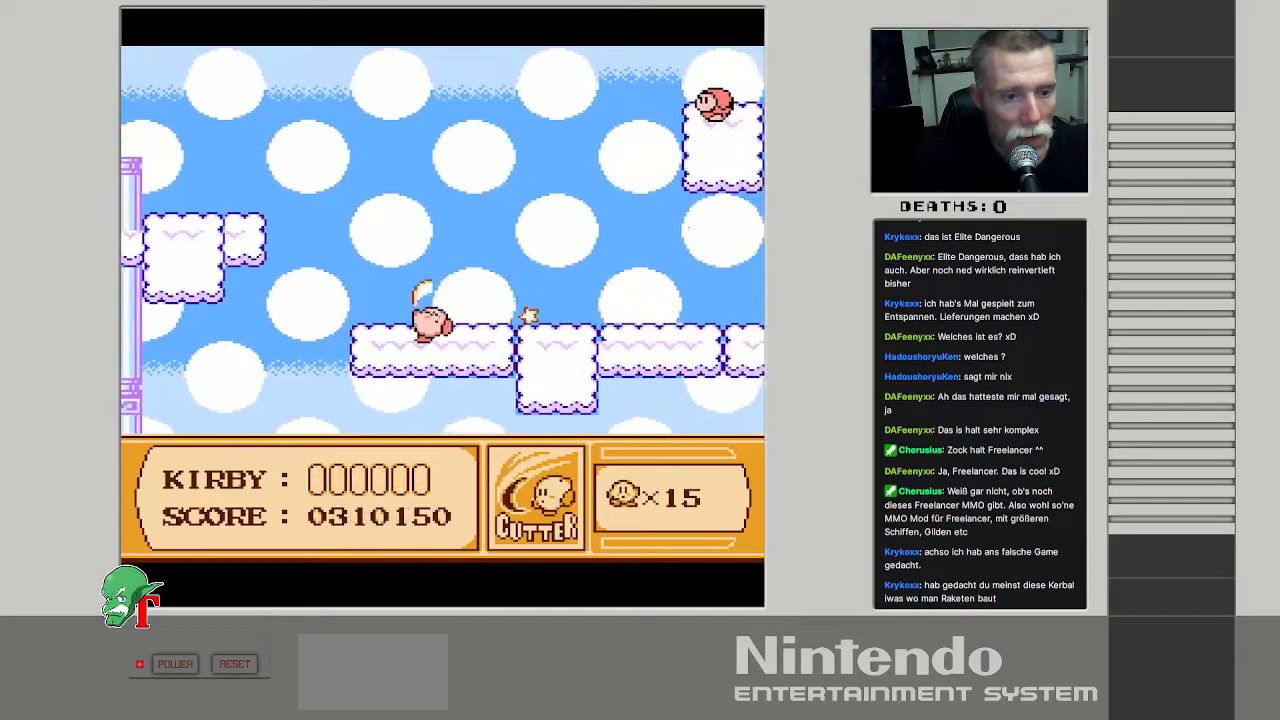
{"buttons": ["DPAD_RIGHT"], "events": [[17, "B", "up"], [117, "DPAD_RIGHT", "down"], [267, "DPAD_RIGHT", "up"], [450, "DPAD_RIGHT", "down"]]}
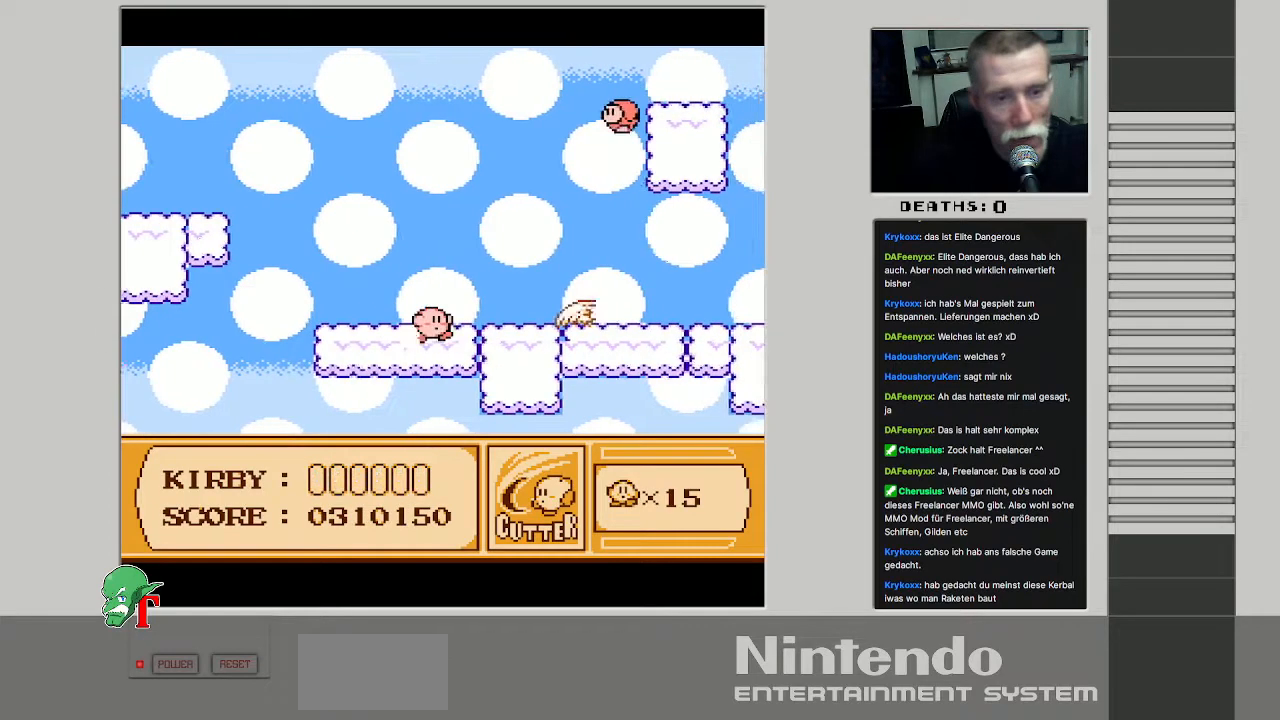
{"buttons": ["B"], "events": [[67, "DPAD_RIGHT", "up"], [433, "B", "down"]]}
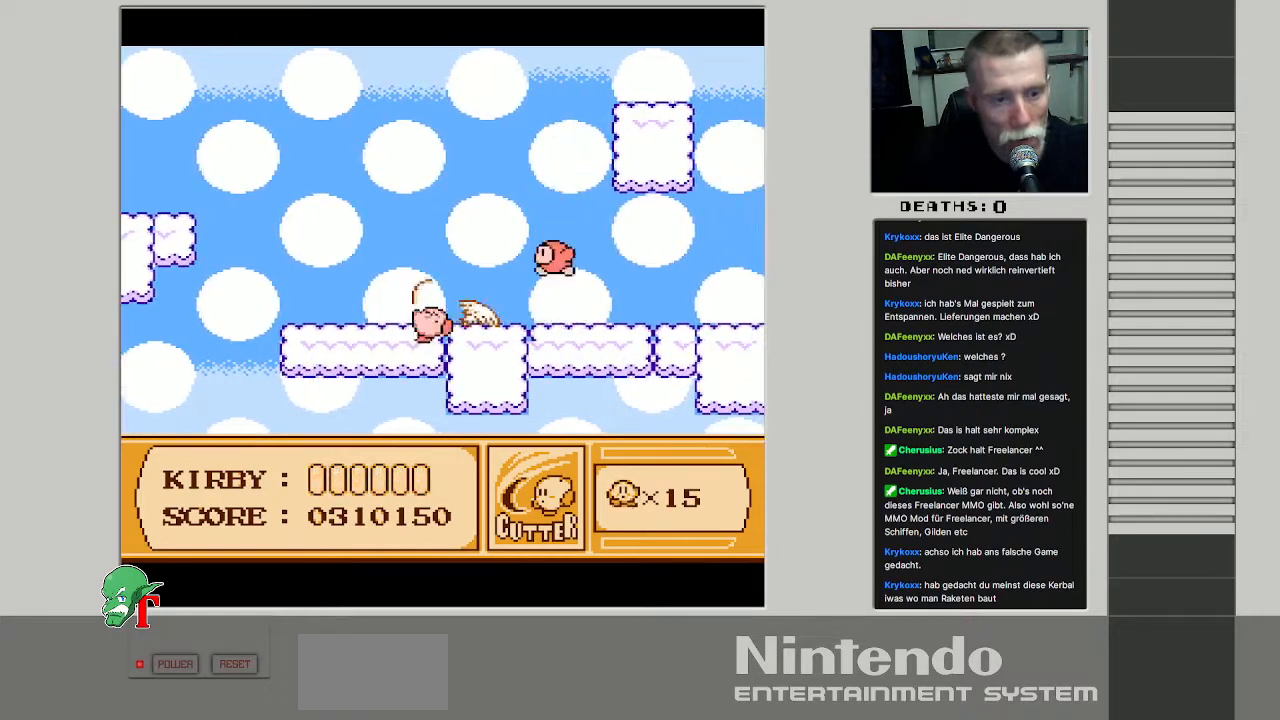
{"buttons": ["DPAD_RIGHT"], "events": [[83, "B", "up"], [217, "B", "down"], [350, "B", "up"], [383, "DPAD_RIGHT", "down"]]}
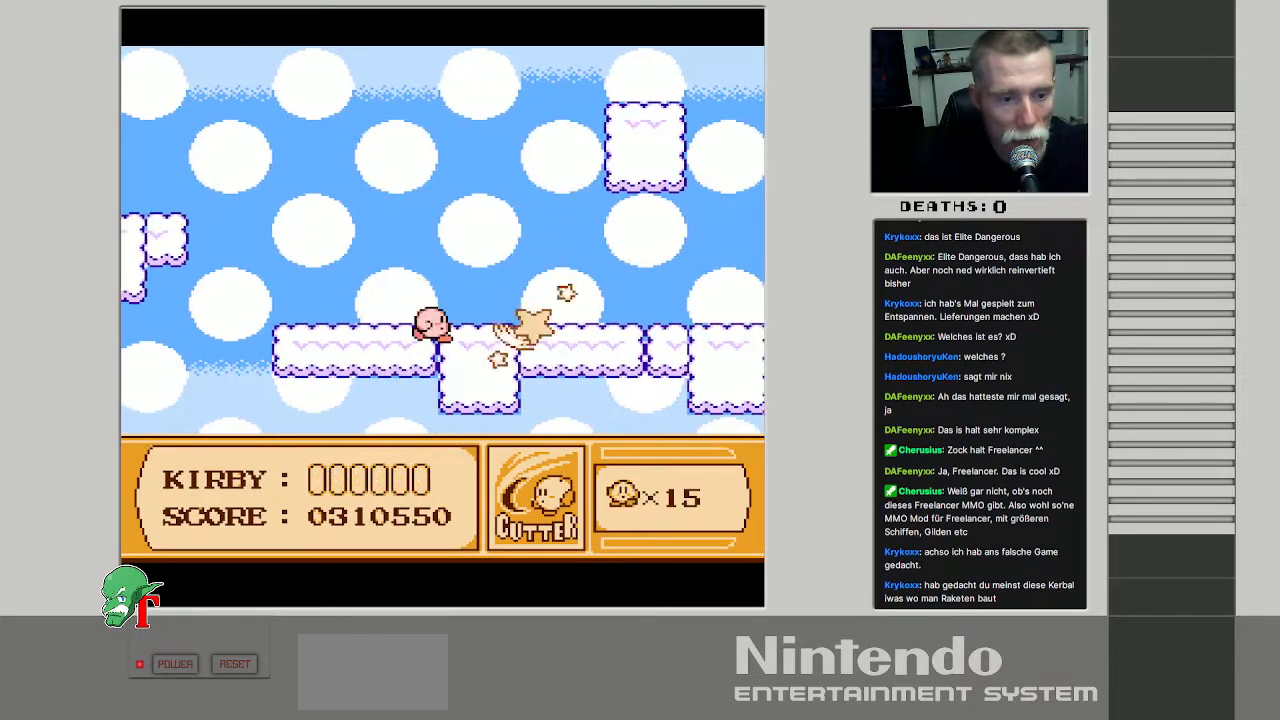
{"buttons": ["DPAD_RIGHT"], "events": [[333, "DPAD_RIGHT", "up"], [483, "DPAD_RIGHT", "down"]]}
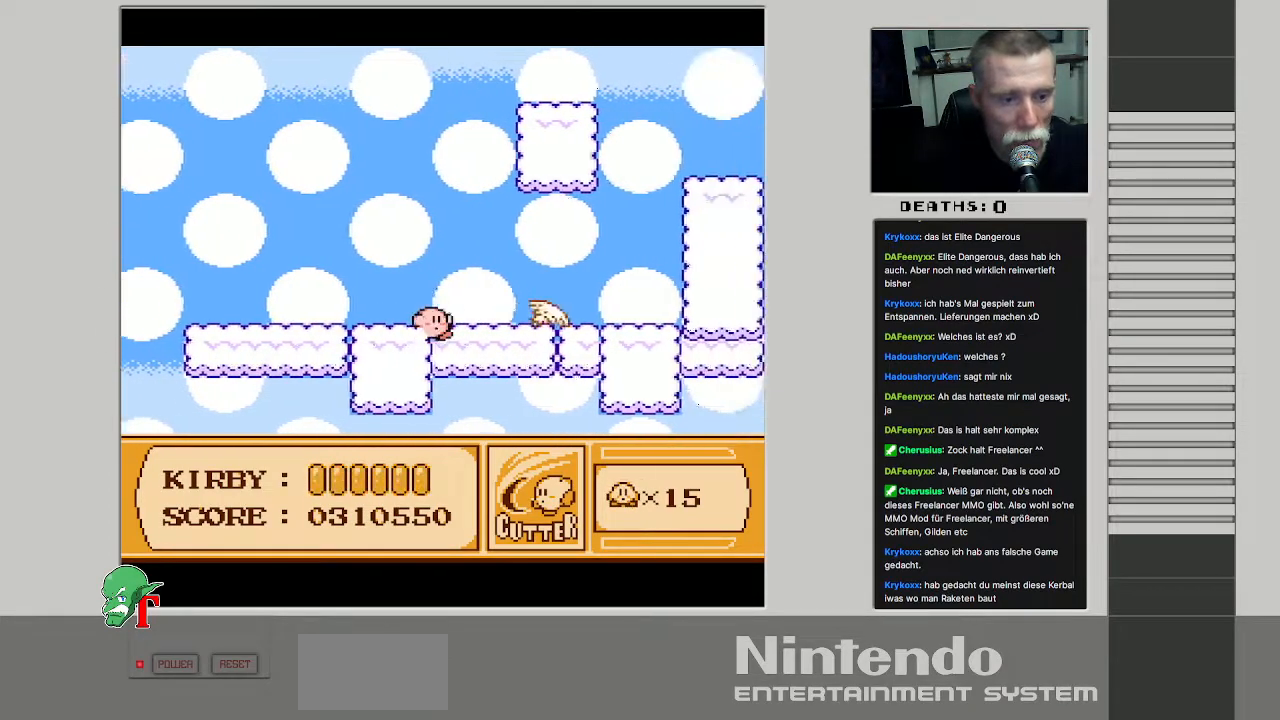
{"buttons": [], "events": [[183, "DPAD_RIGHT", "up"], [267, "DPAD_RIGHT", "down"], [417, "DPAD_RIGHT", "up"]]}
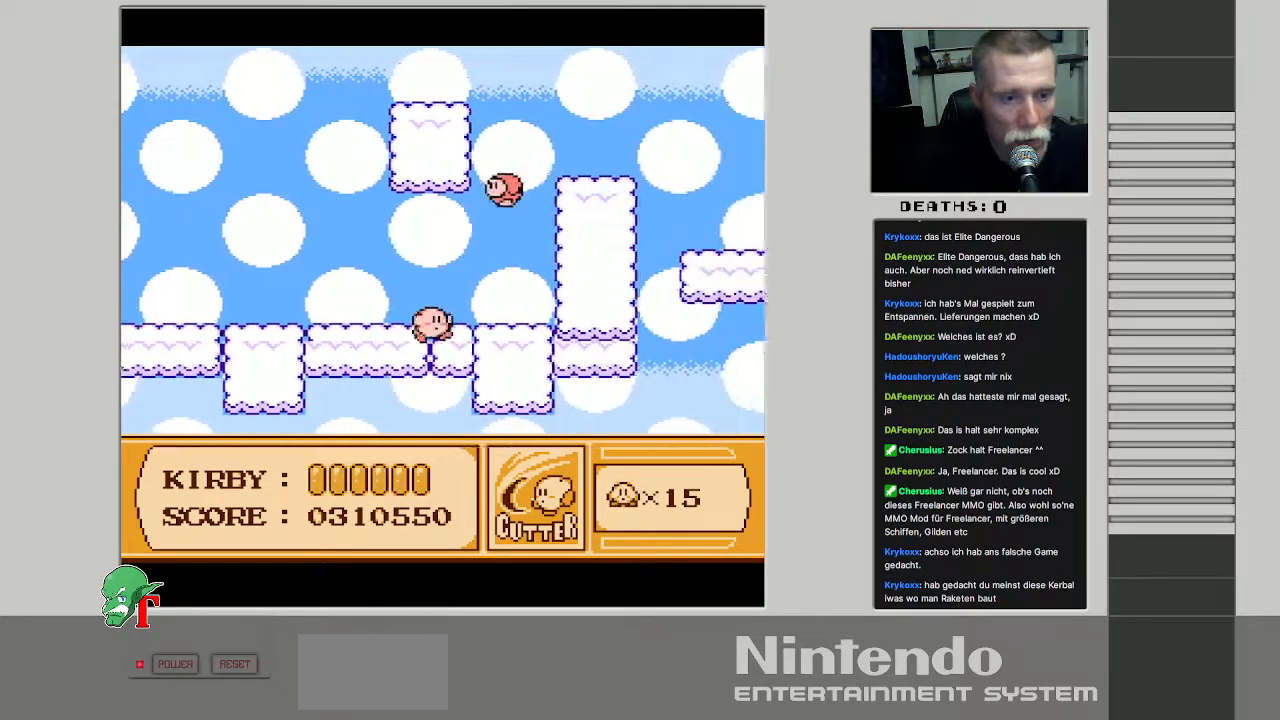
{"buttons": [], "events": [[50, "B", "down"], [333, "B", "up"], [350, "DPAD_RIGHT", "down"], [483, "DPAD_RIGHT", "up"]]}
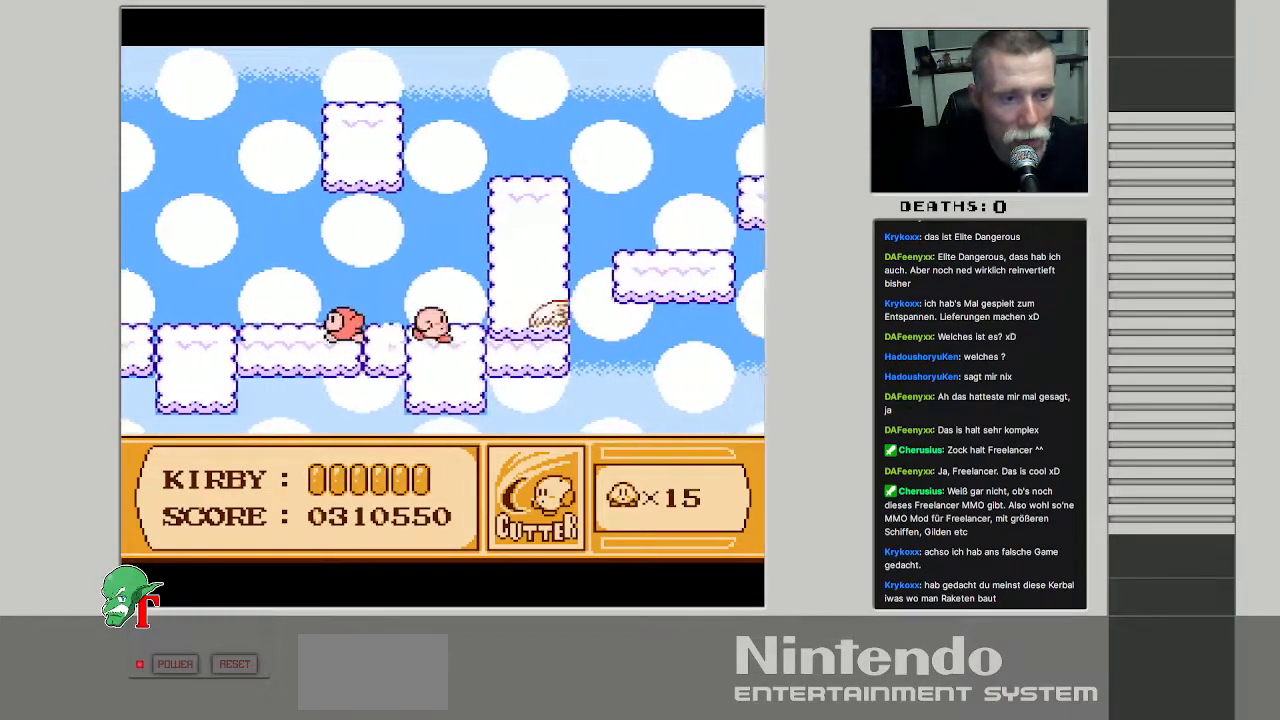
{"buttons": ["B"], "events": [[33, "DPAD_LEFT", "down"], [133, "B", "down"], [250, "DPAD_LEFT", "up"], [283, "B", "up"], [383, "B", "down"]]}
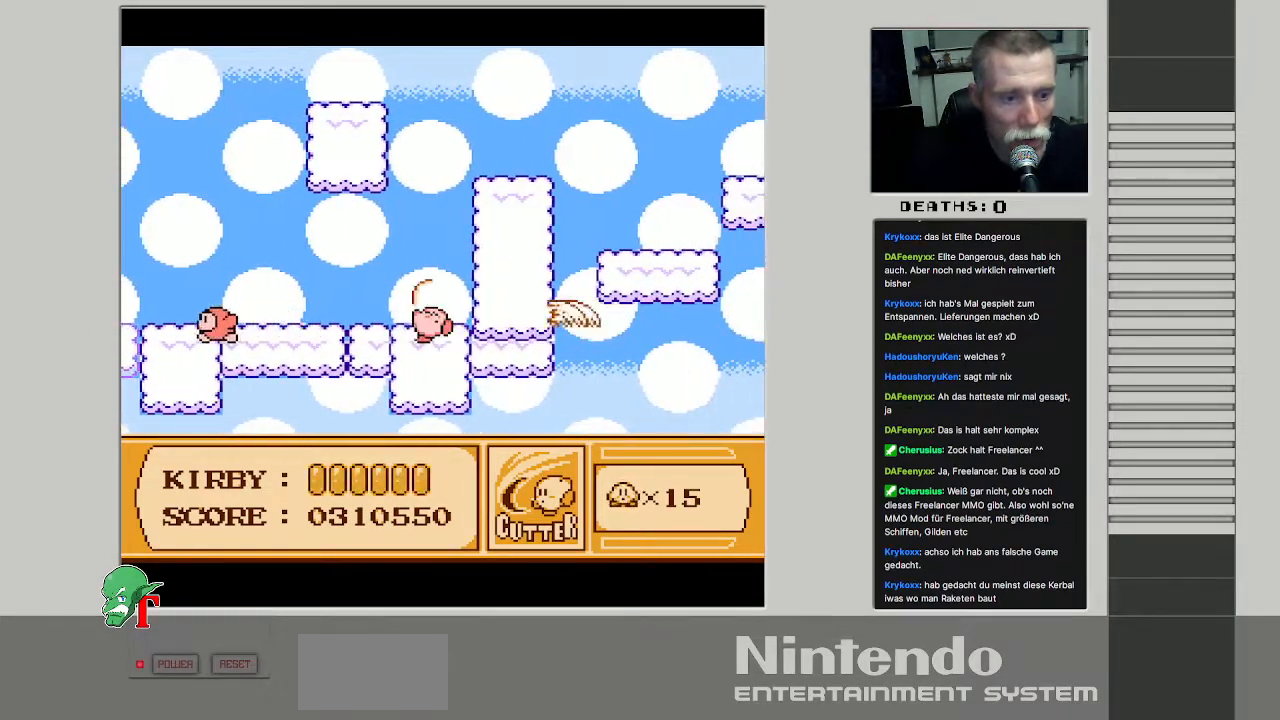
{"buttons": ["B"], "events": [[50, "B", "up"], [100, "DPAD_LEFT", "down"], [283, "DPAD_LEFT", "up"], [350, "B", "down"]]}
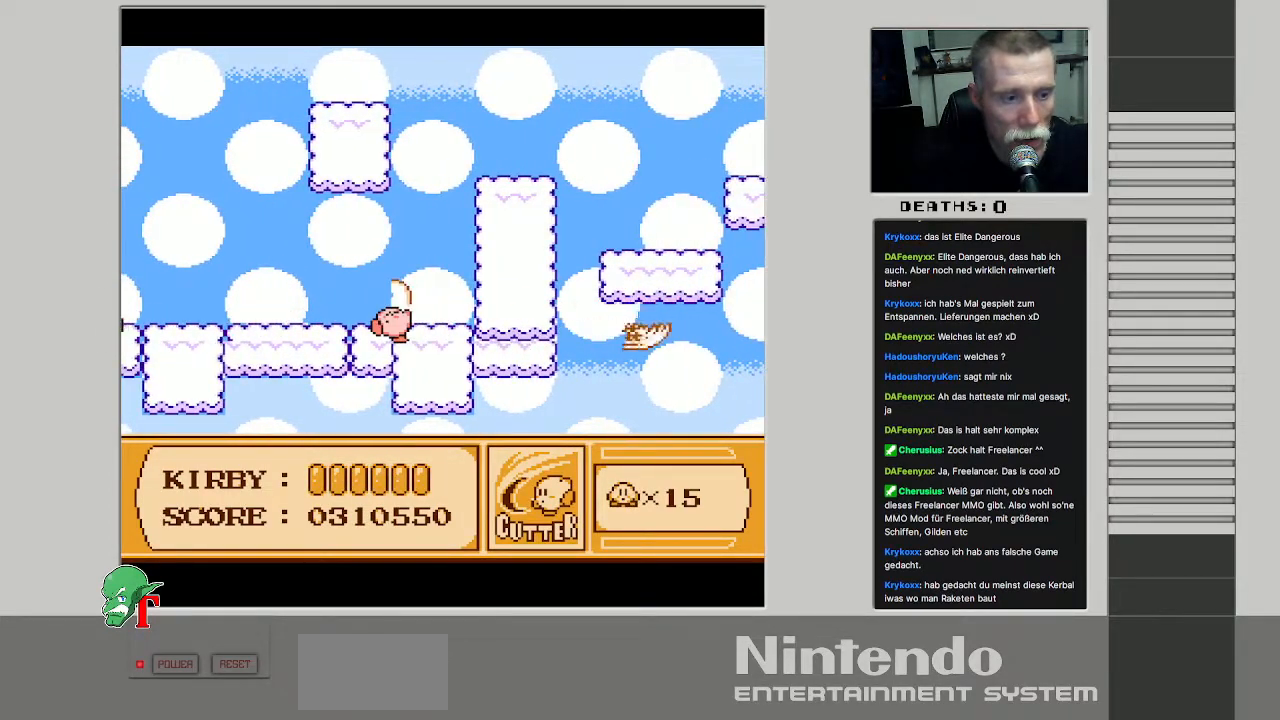
{"buttons": ["DPAD_UP", "DPAD_RIGHT"], "events": [[50, "B", "up"], [217, "DPAD_RIGHT", "down"], [317, "DPAD_UP", "down"]]}
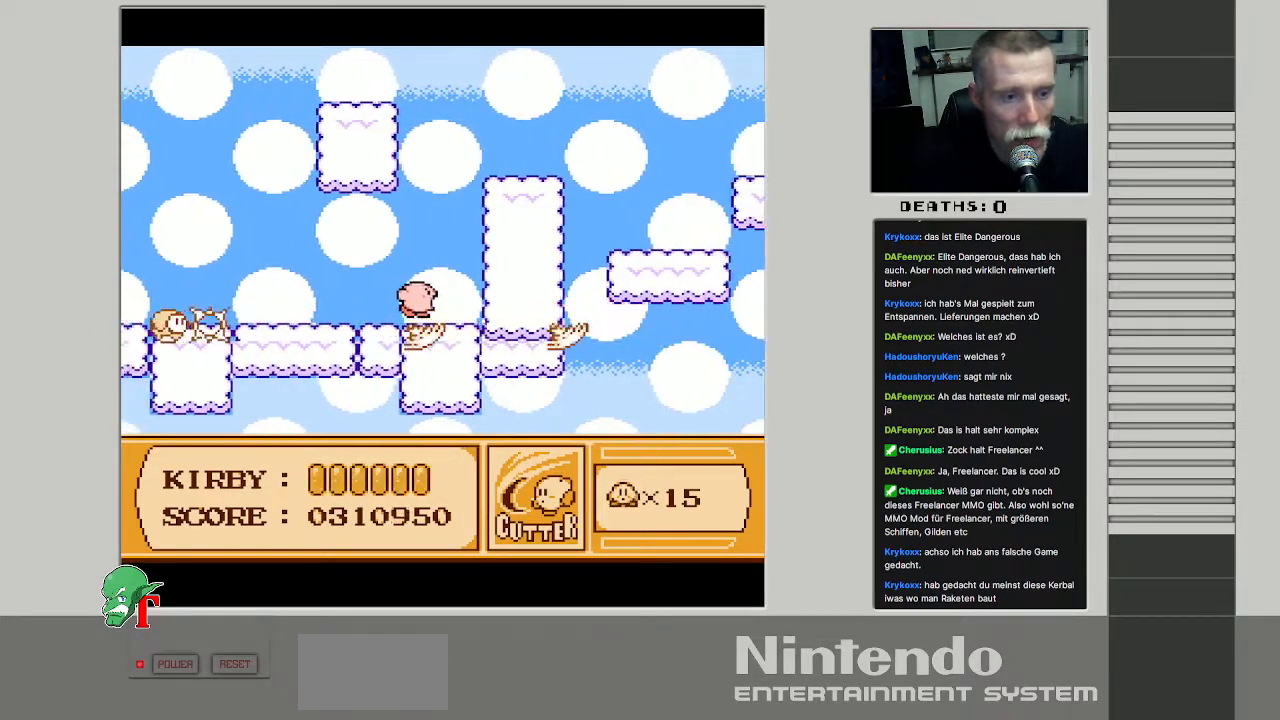
{"buttons": ["DPAD_UP", "DPAD_RIGHT"], "events": []}
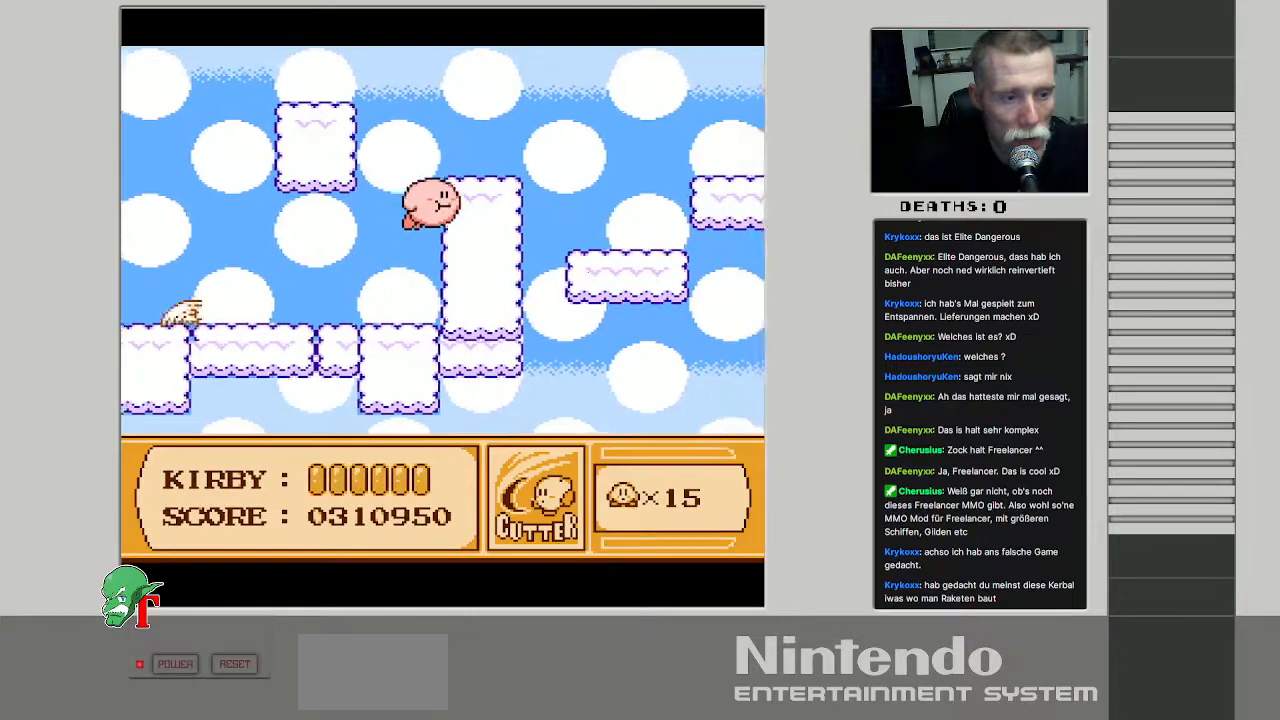
{"buttons": ["DPAD_RIGHT"], "events": [[283, "DPAD_UP", "up"], [317, "B", "down"], [483, "B", "up"]]}
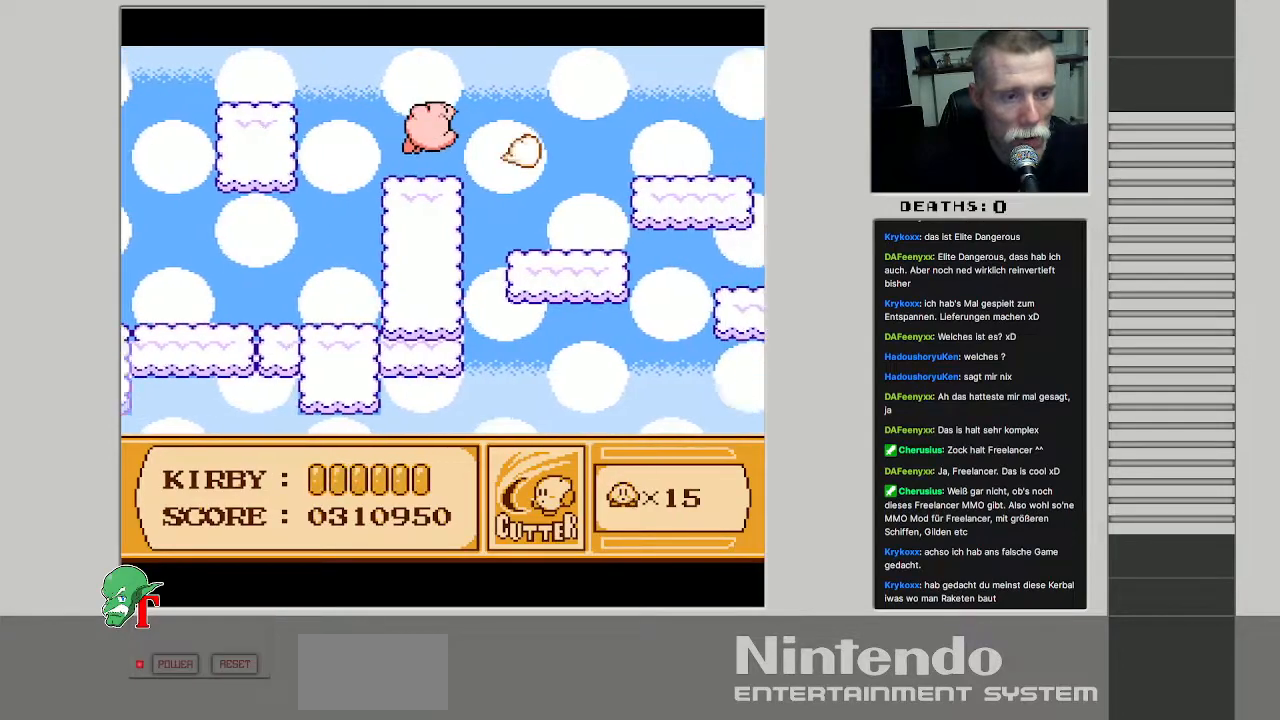
{"buttons": ["DPAD_RIGHT"], "events": []}
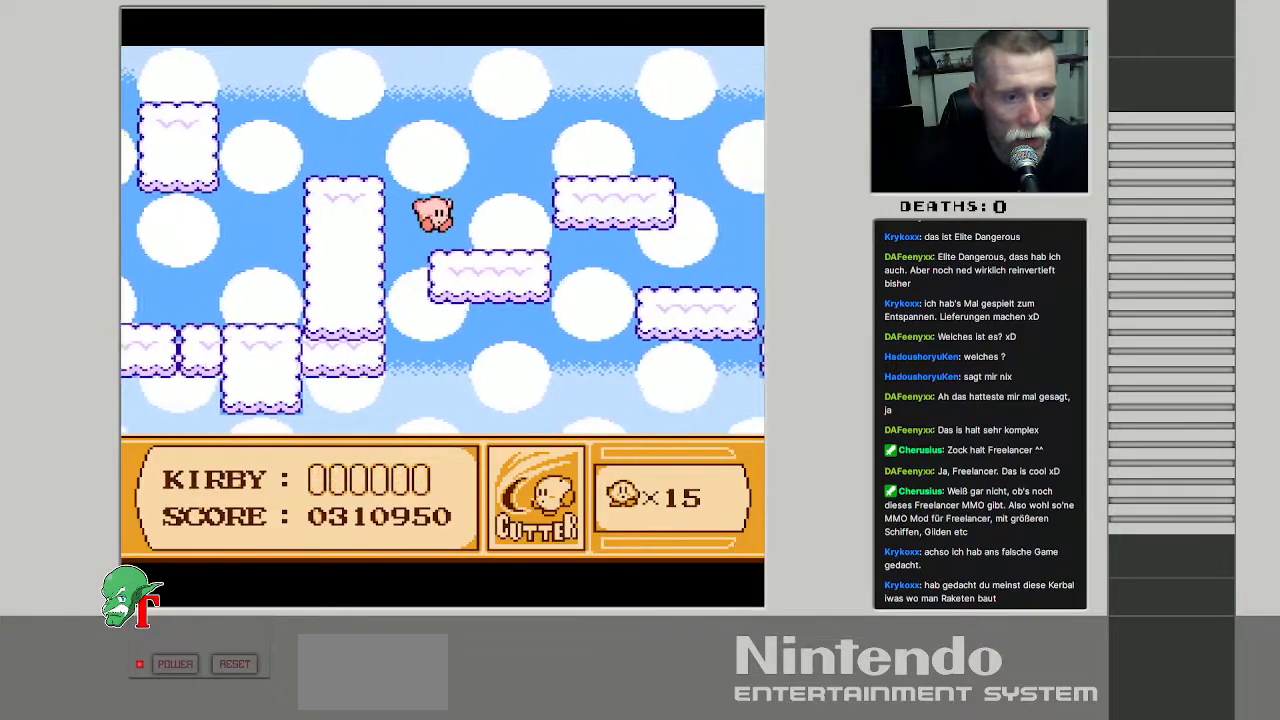
{"buttons": ["DPAD_UP", "DPAD_RIGHT"], "events": [[233, "DPAD_UP", "down"]]}
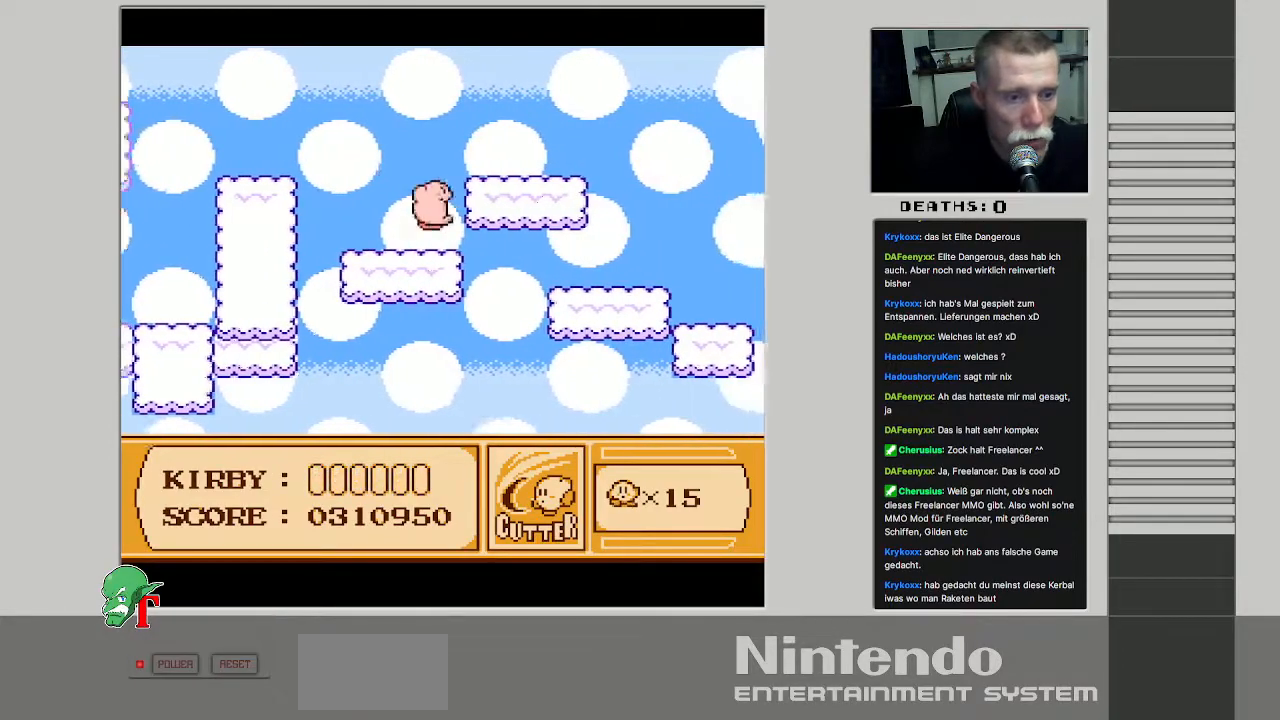
{"buttons": ["DPAD_RIGHT"], "events": [[317, "B", "down"], [333, "DPAD_UP", "up"], [450, "B", "up"]]}
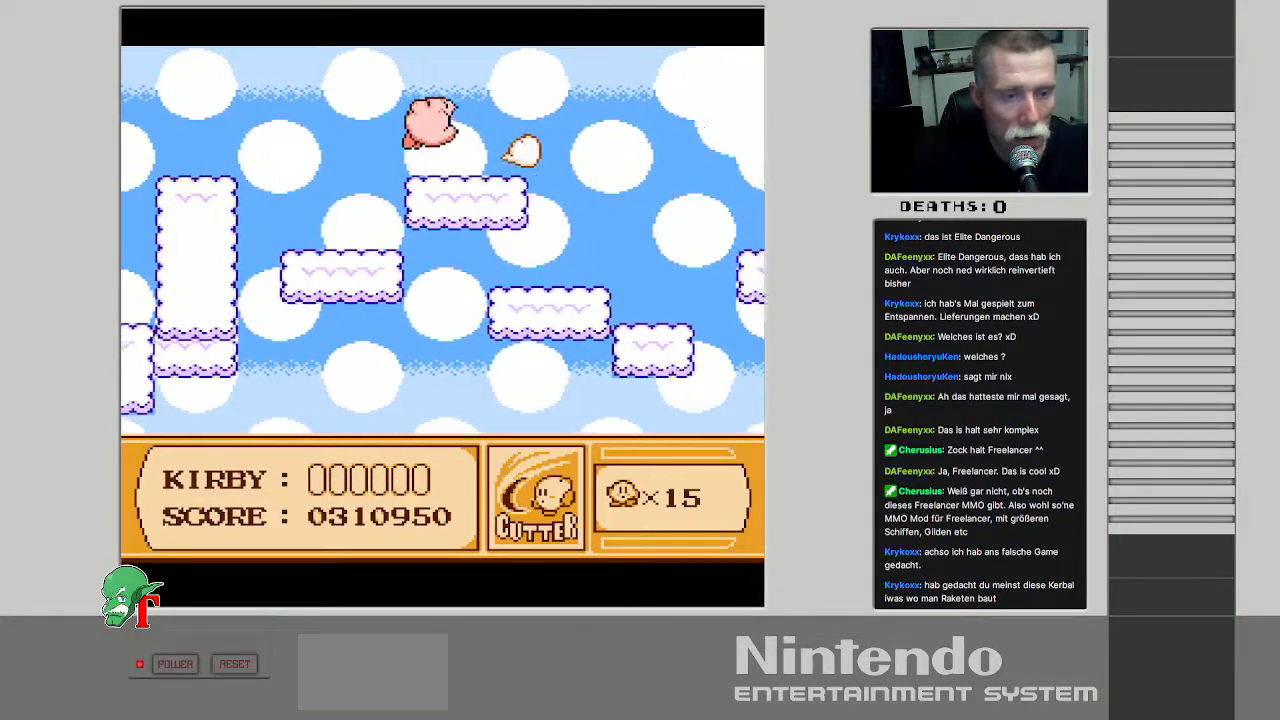
{"buttons": ["DPAD_RIGHT"], "events": []}
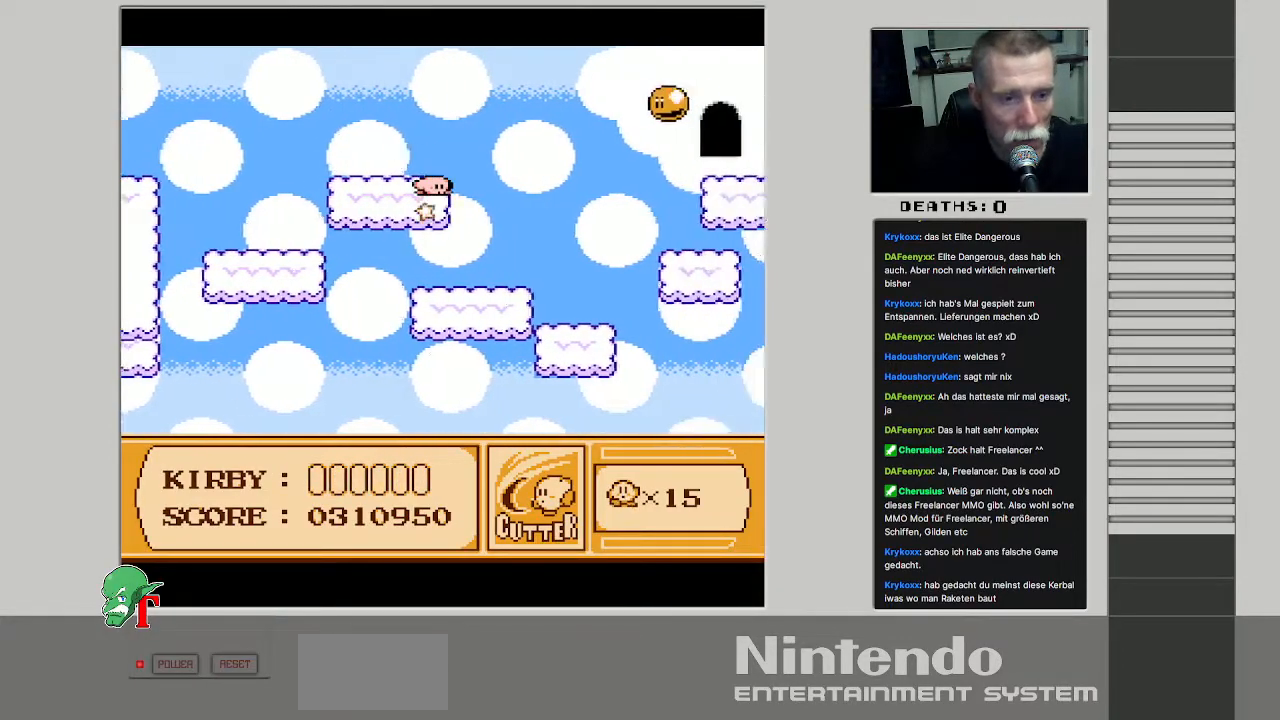
{"buttons": [], "events": [[50, "DPAD_RIGHT", "up"], [67, "B", "down"], [200, "B", "up"]]}
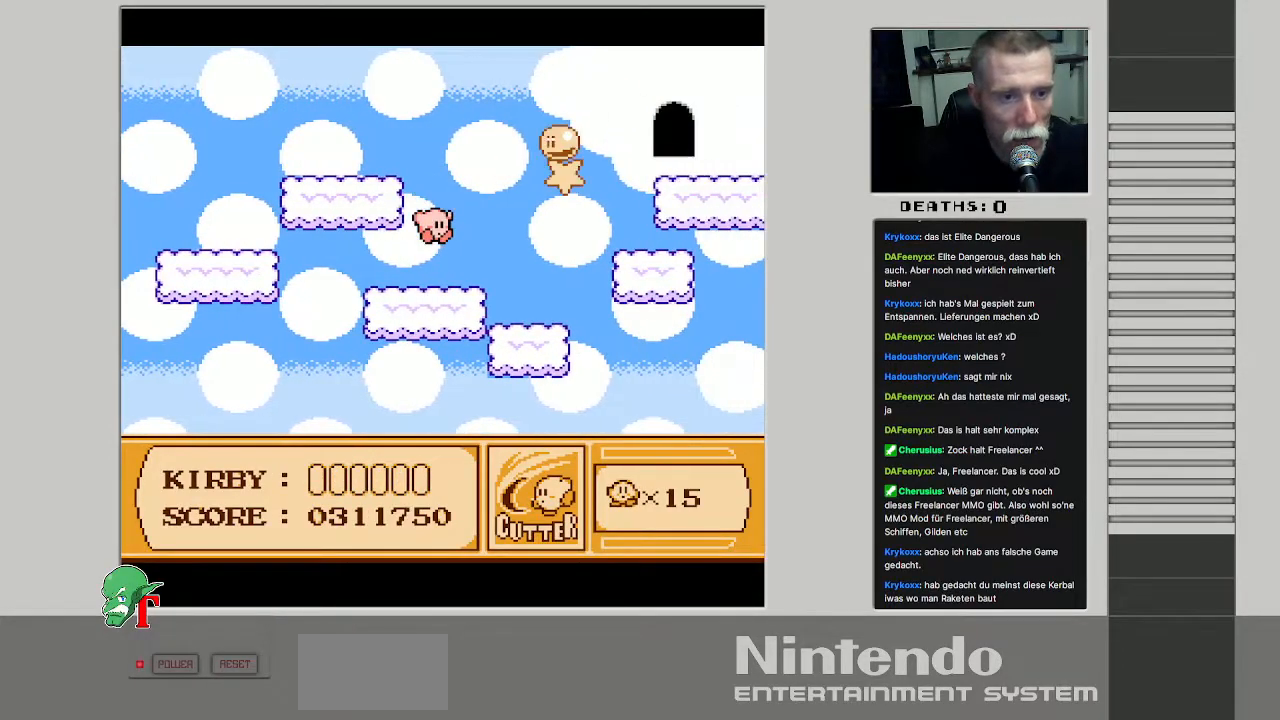
{"buttons": ["DPAD_RIGHT"], "events": [[167, "DPAD_RIGHT", "down"]]}